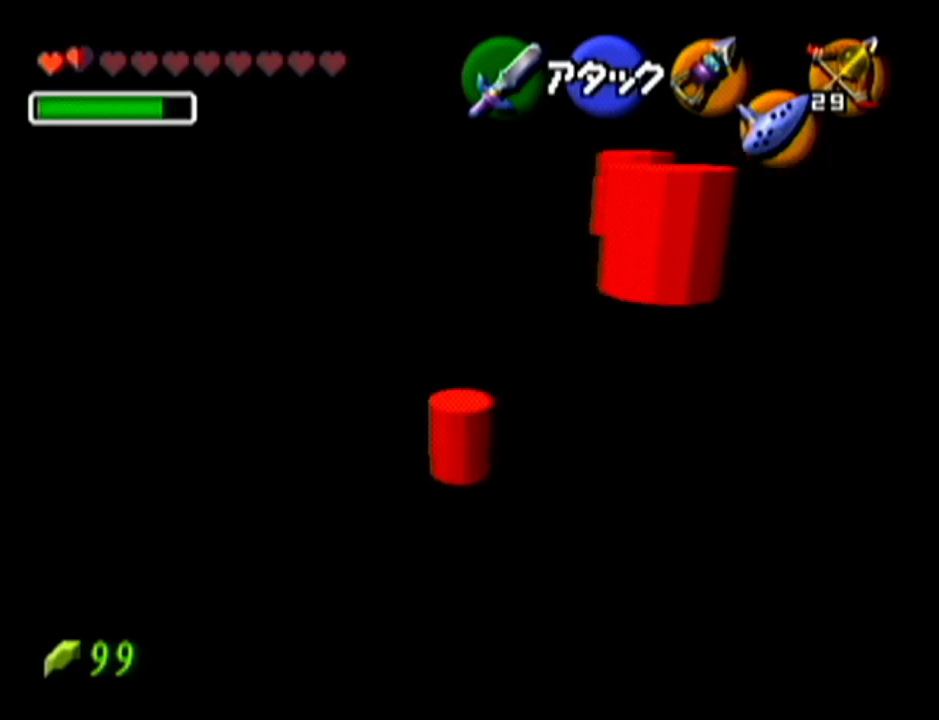
Gameplay with a controller (Nintendo layout); each line is a JSON object with the inputs held at the frame after it. "events" lists button and stick changes between this image and that frame as [ms after this image, input, new state], when the widget could be followed in between. Not read: L3 R3.
{"buttons": [], "left_stick": "up", "events": []}
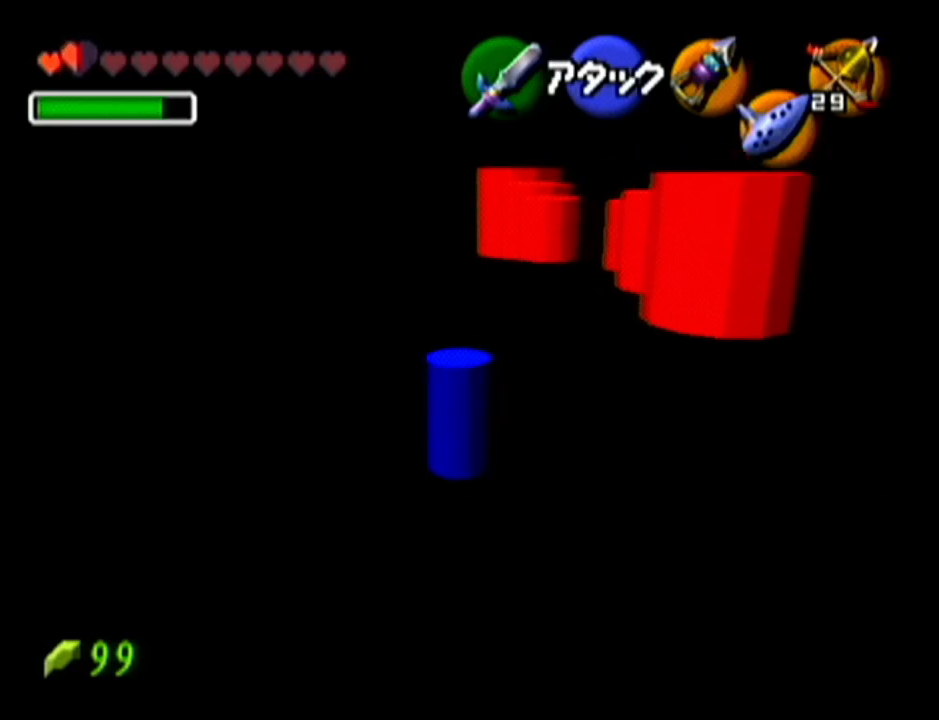
{"buttons": [], "left_stick": "down", "events": [[484, "left_stick", "down"]]}
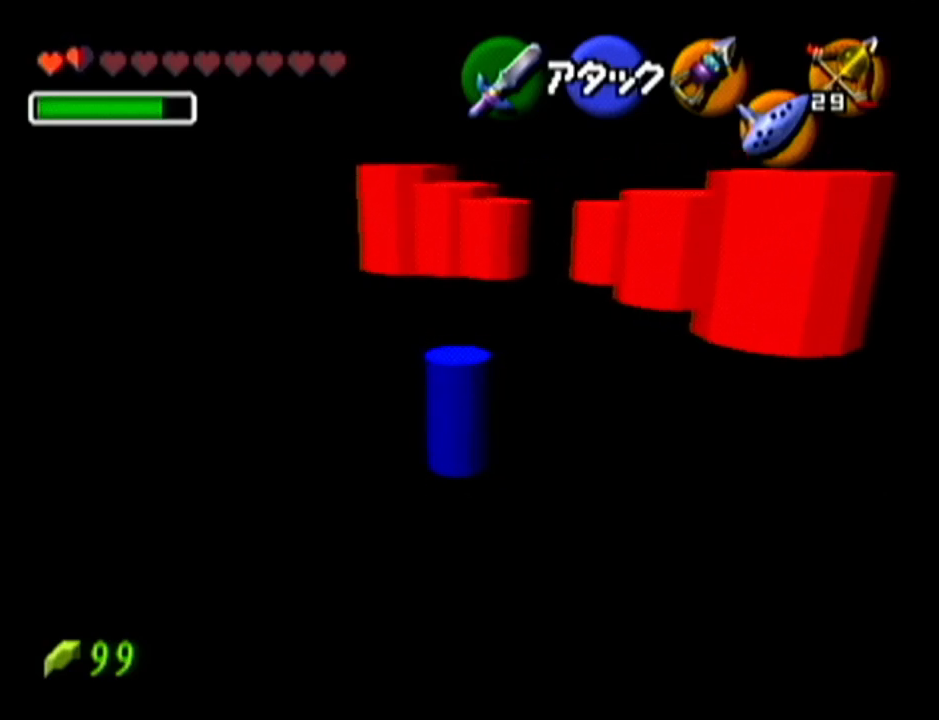
{"buttons": [], "left_stick": "up", "events": [[16, "left_stick", "up"]]}
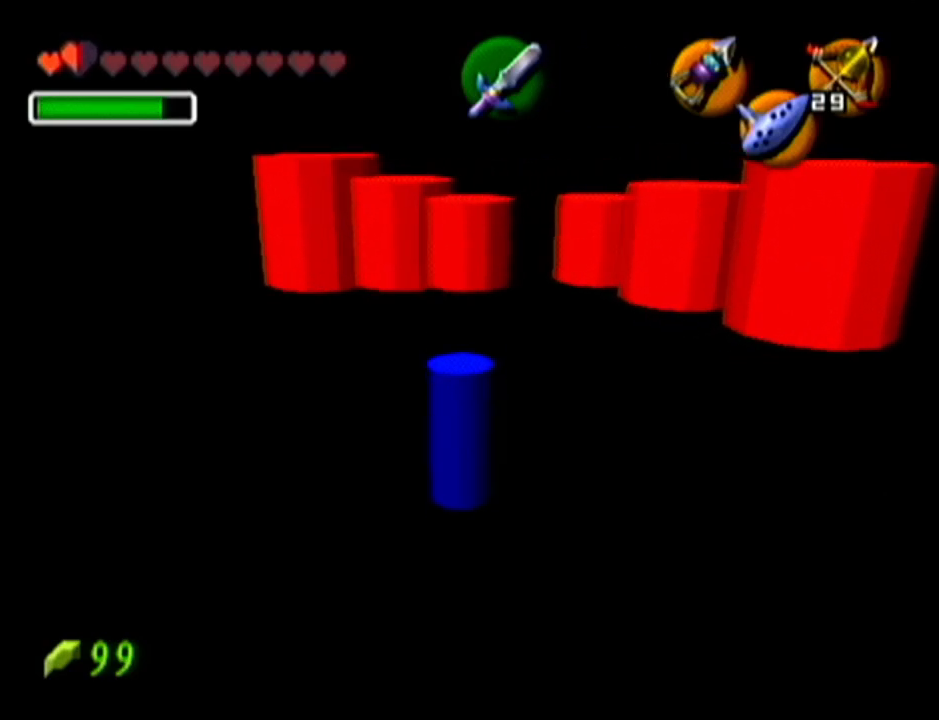
{"buttons": [], "left_stick": "up-left", "events": [[351, "left_stick", "up-left"]]}
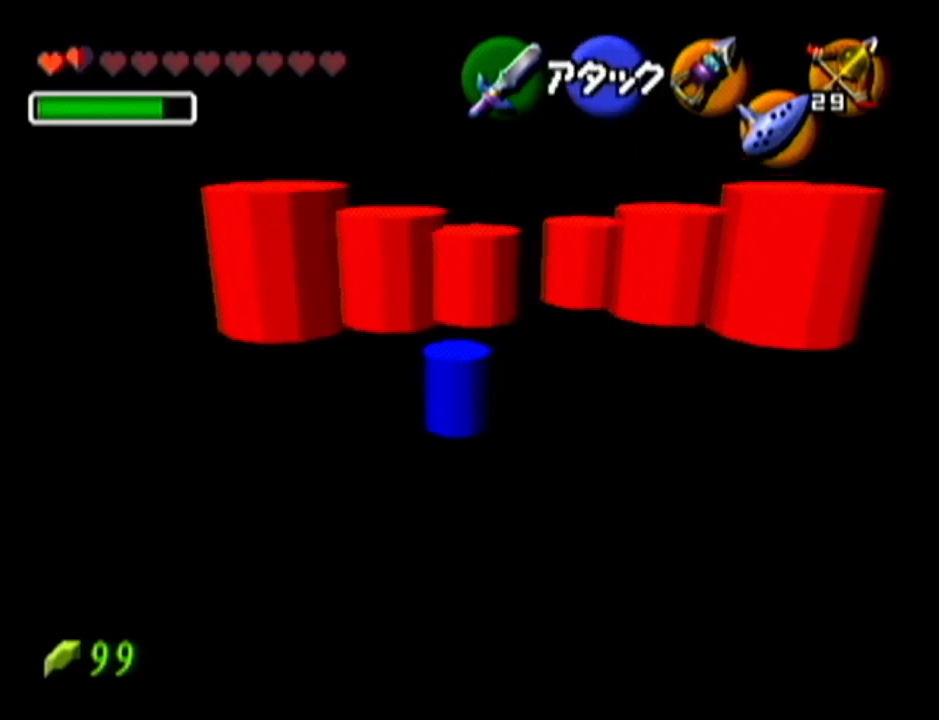
{"buttons": [], "left_stick": "up-left", "events": []}
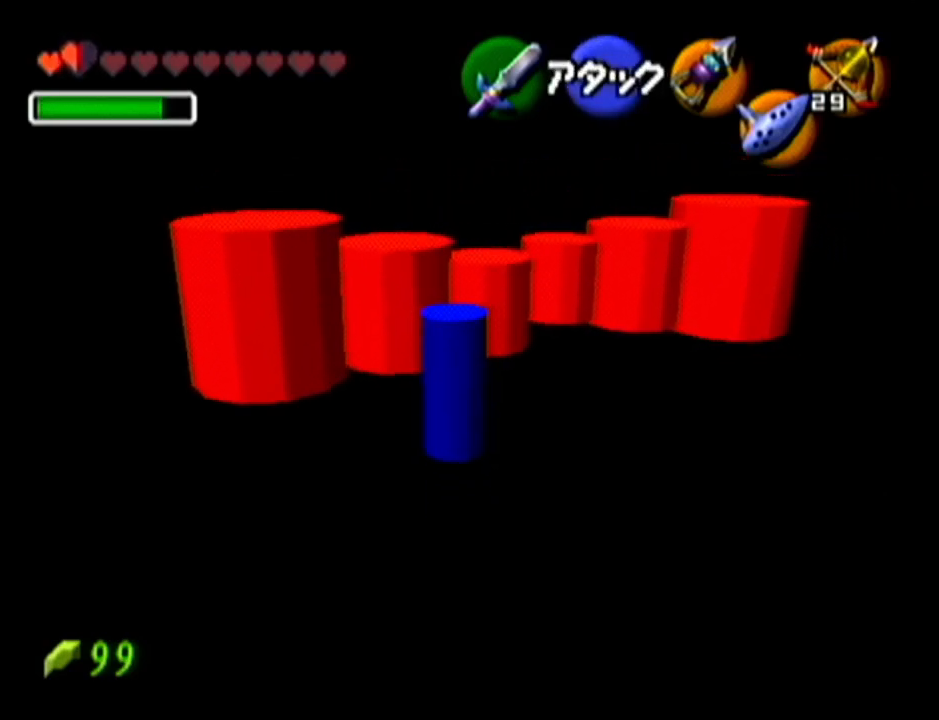
{"buttons": [], "left_stick": "up", "events": [[451, "left_stick", "up"]]}
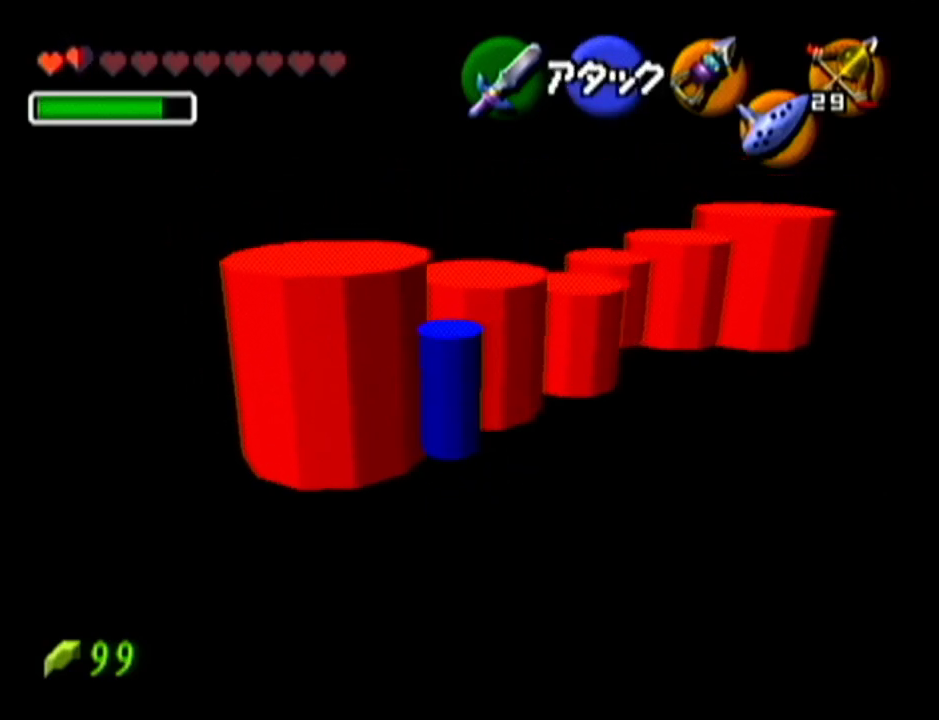
{"buttons": [], "left_stick": "up", "events": []}
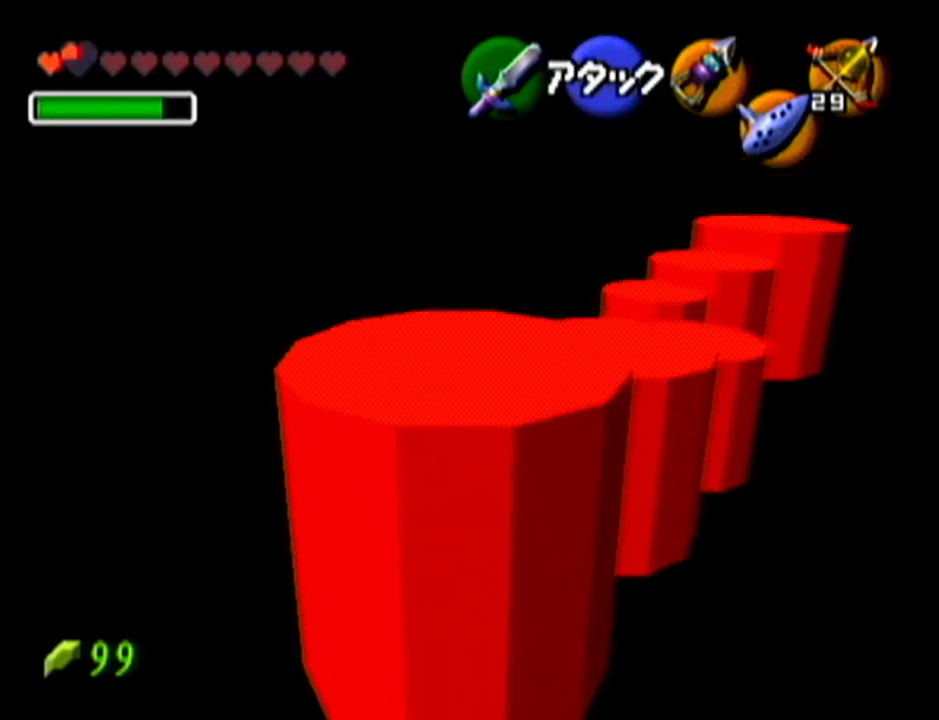
{"buttons": [], "left_stick": "up-right", "events": [[17, "left_stick", "up-right"]]}
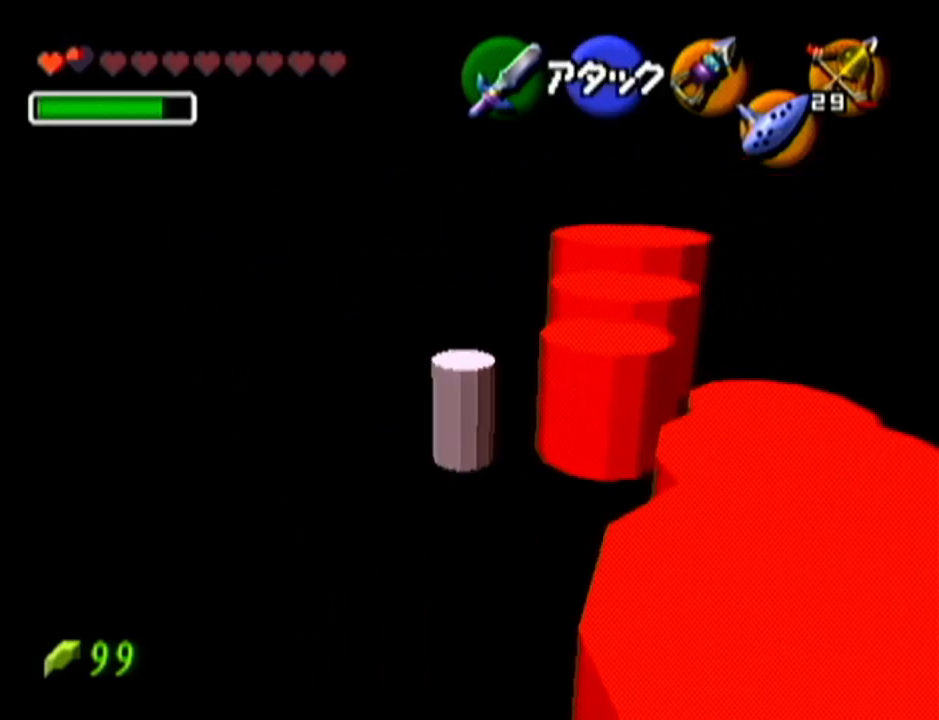
{"buttons": [], "left_stick": "up-right", "events": []}
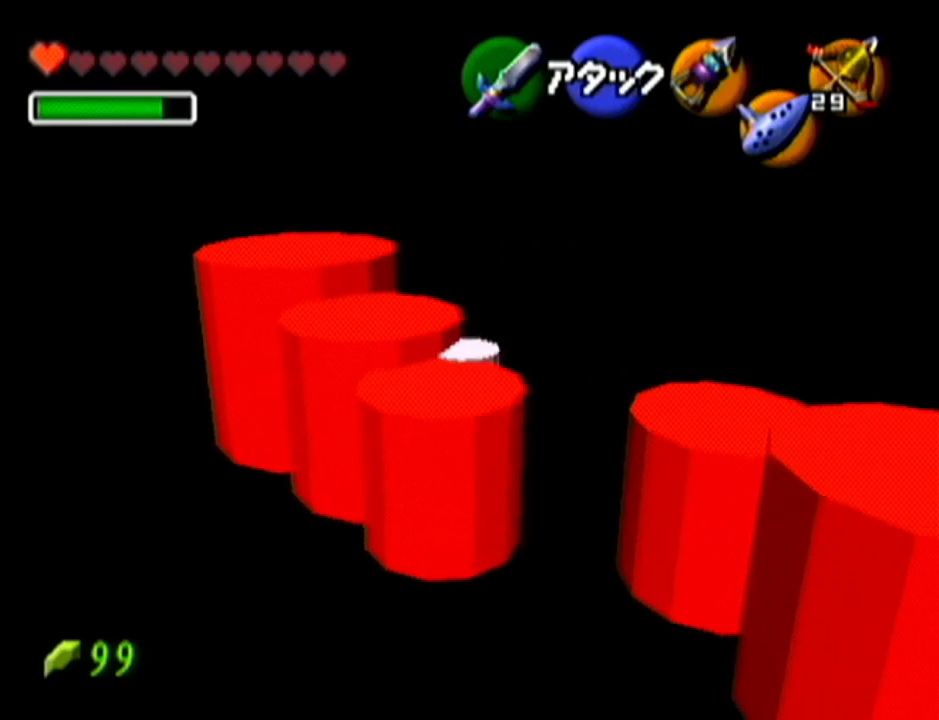
{"buttons": [], "left_stick": "down-left", "events": [[134, "left_stick", "center"], [234, "left_stick", "down-left"]]}
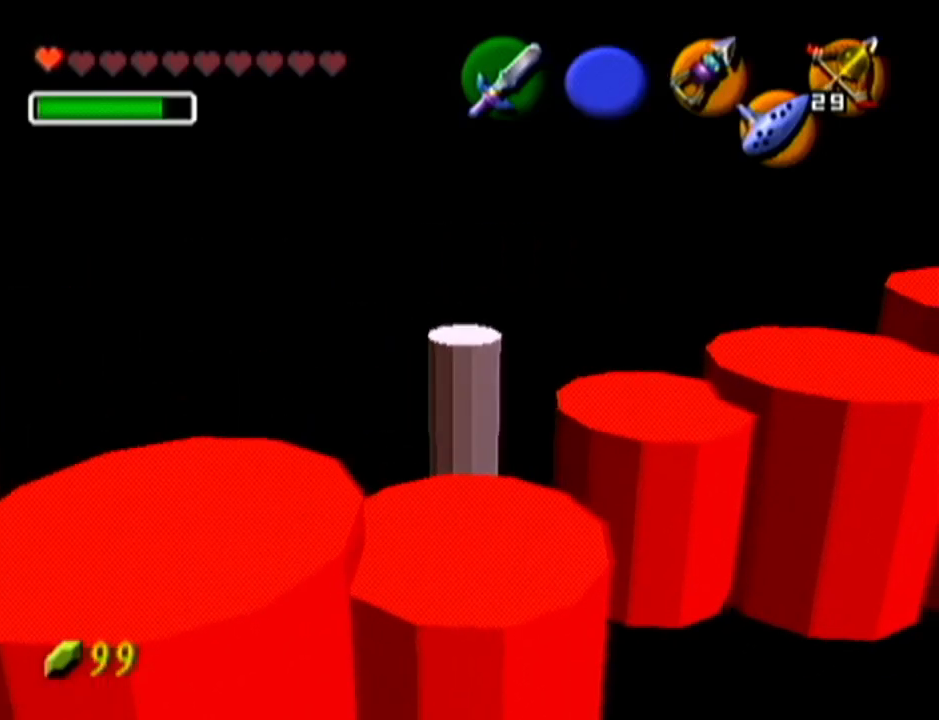
{"buttons": [], "left_stick": "down-left", "events": []}
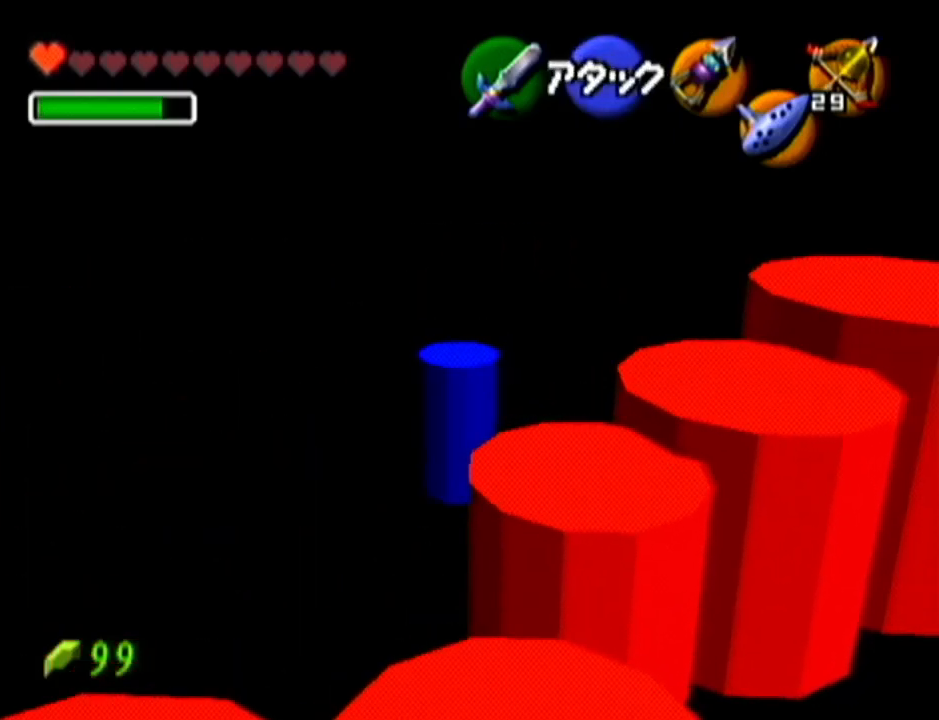
{"buttons": [], "left_stick": "down-left", "events": []}
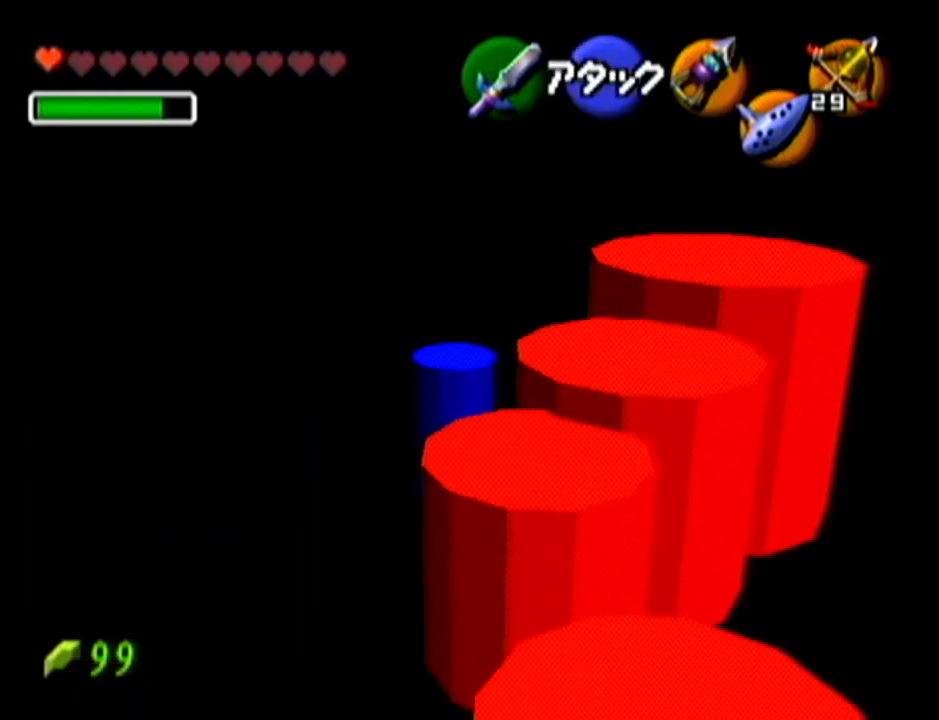
{"buttons": [], "left_stick": "down-left", "events": []}
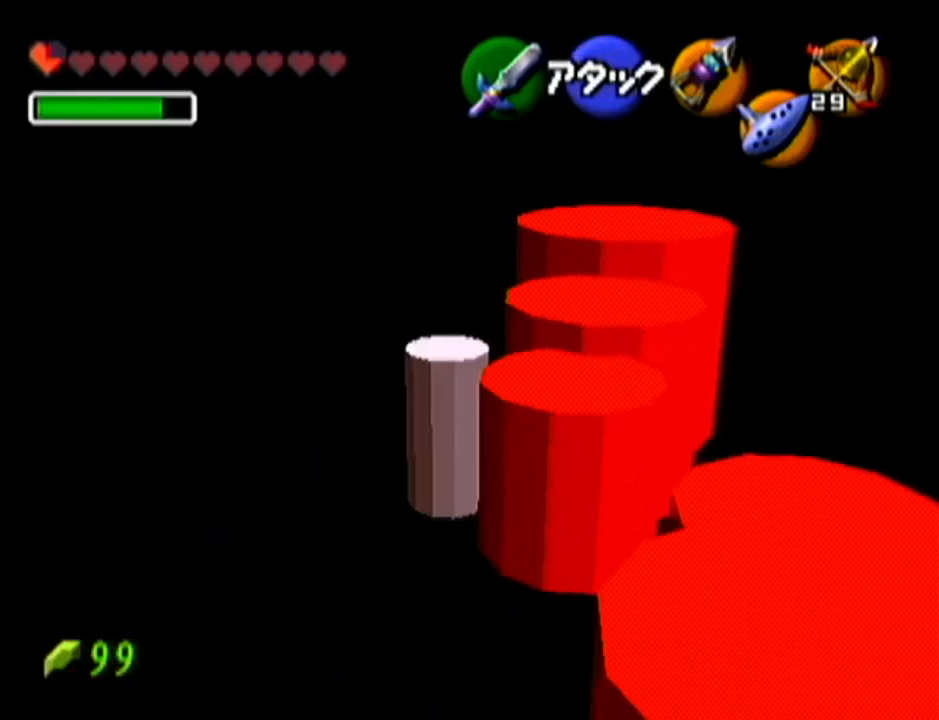
{"buttons": [], "left_stick": "down", "events": [[417, "left_stick", "down"]]}
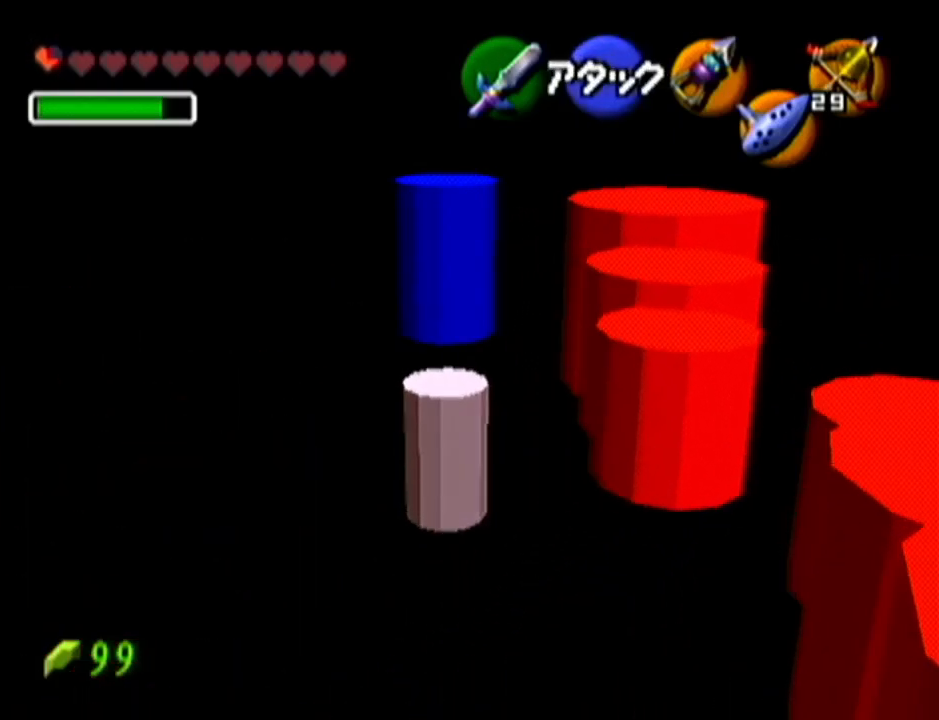
{"buttons": [], "left_stick": "up-right", "events": [[83, "left_stick", "down-right"], [200, "left_stick", "center"], [250, "left_stick", "right"], [500, "left_stick", "up-right"]]}
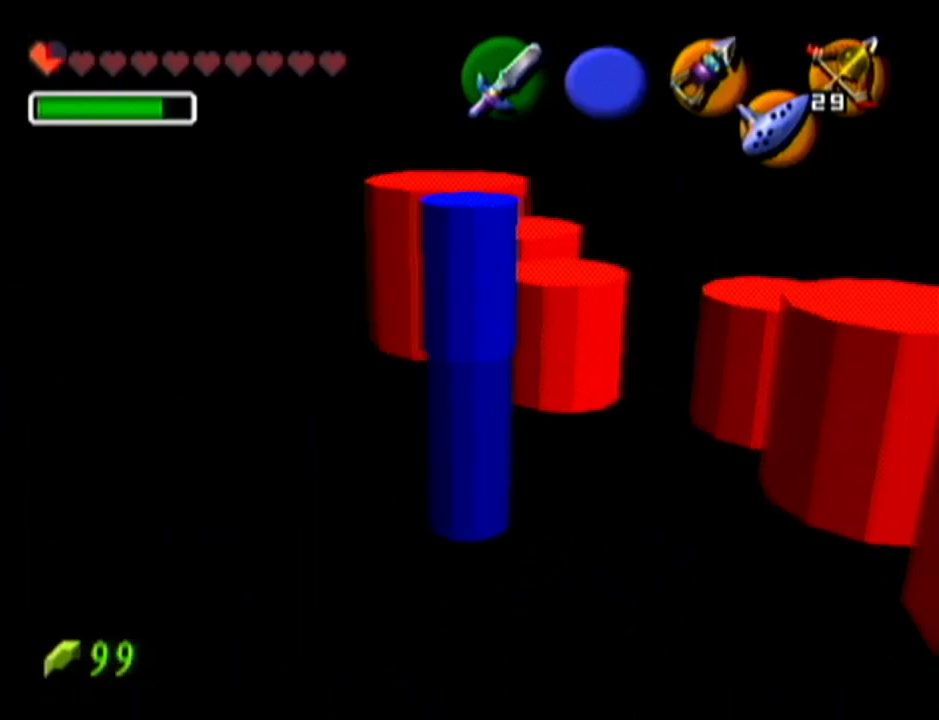
{"buttons": [], "left_stick": "up-left", "events": [[201, "left_stick", "up"], [417, "left_stick", "up-left"]]}
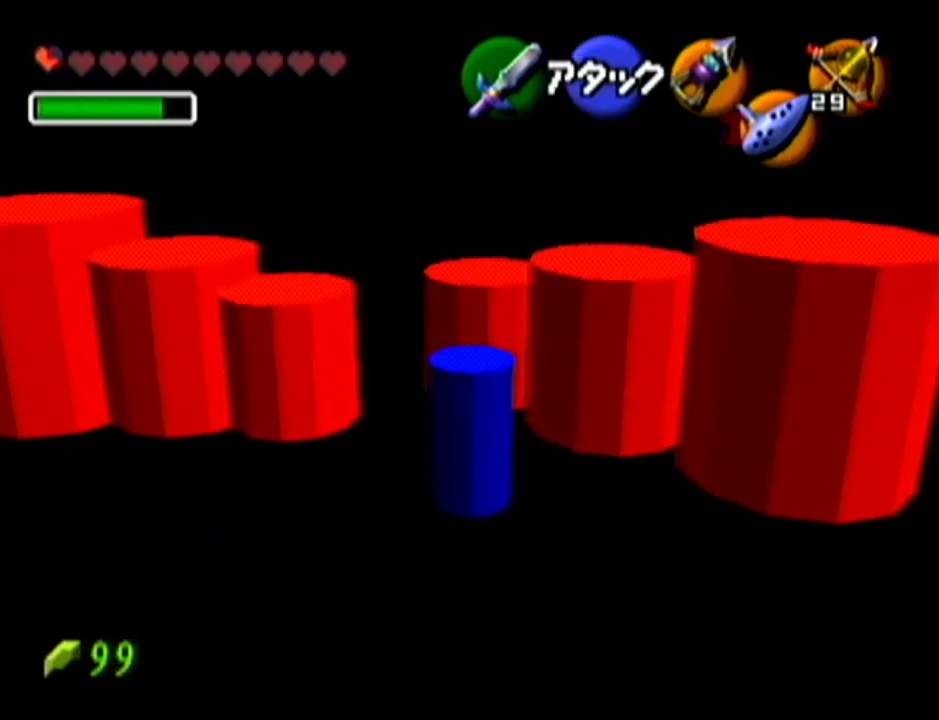
{"buttons": [], "left_stick": "up-left", "events": [[67, "A", "down"], [350, "A", "up"]]}
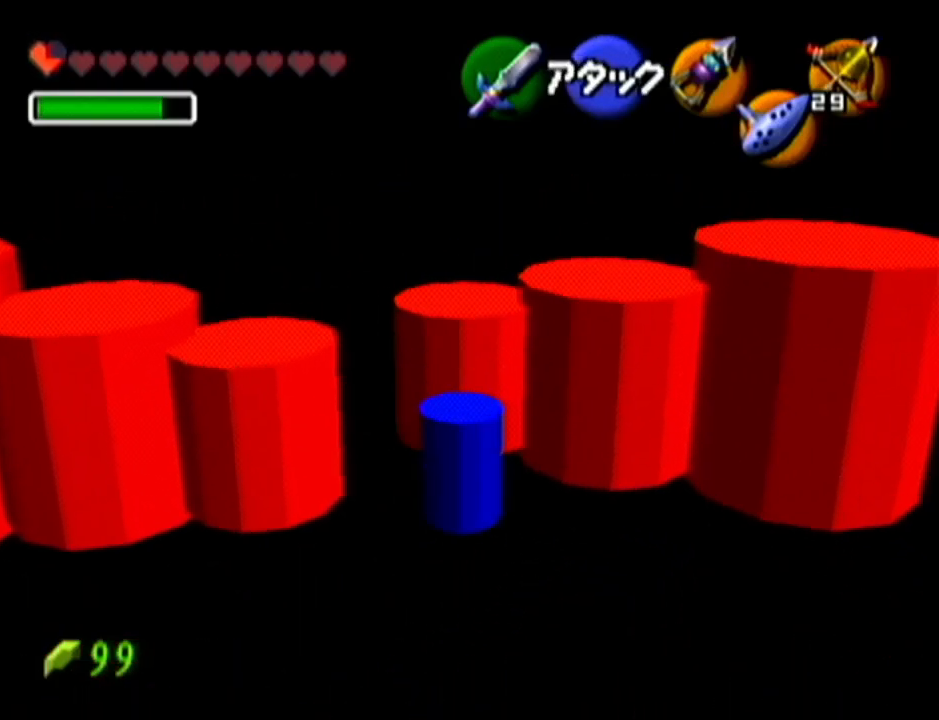
{"buttons": [], "left_stick": "up-right", "events": [[34, "left_stick", "up"], [251, "left_stick", "up-right"]]}
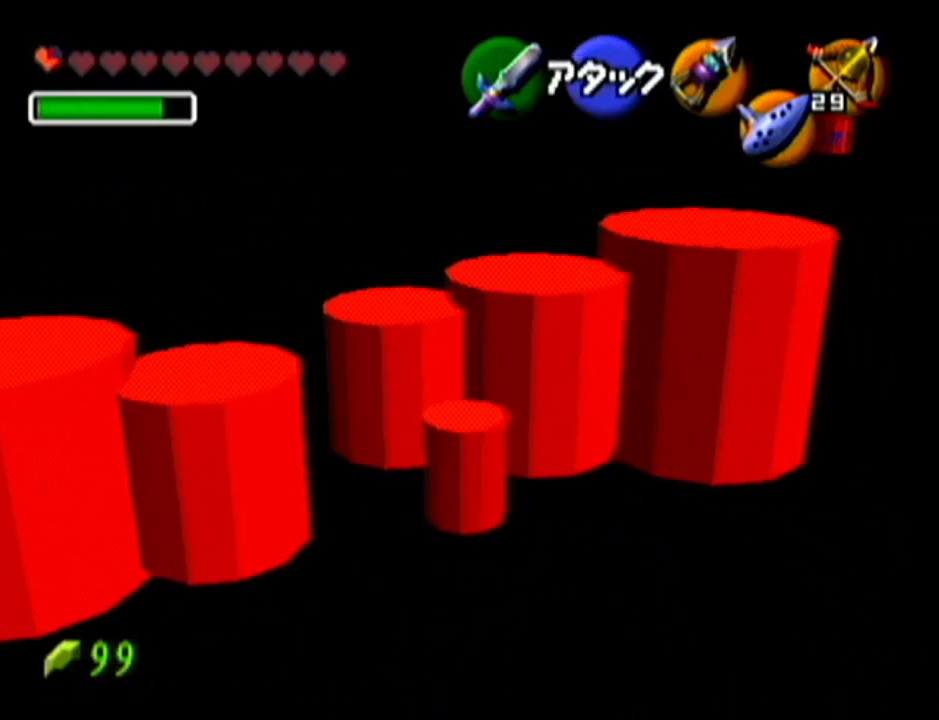
{"buttons": [], "left_stick": "up-left", "events": [[84, "left_stick", "up"], [367, "left_stick", "up-left"]]}
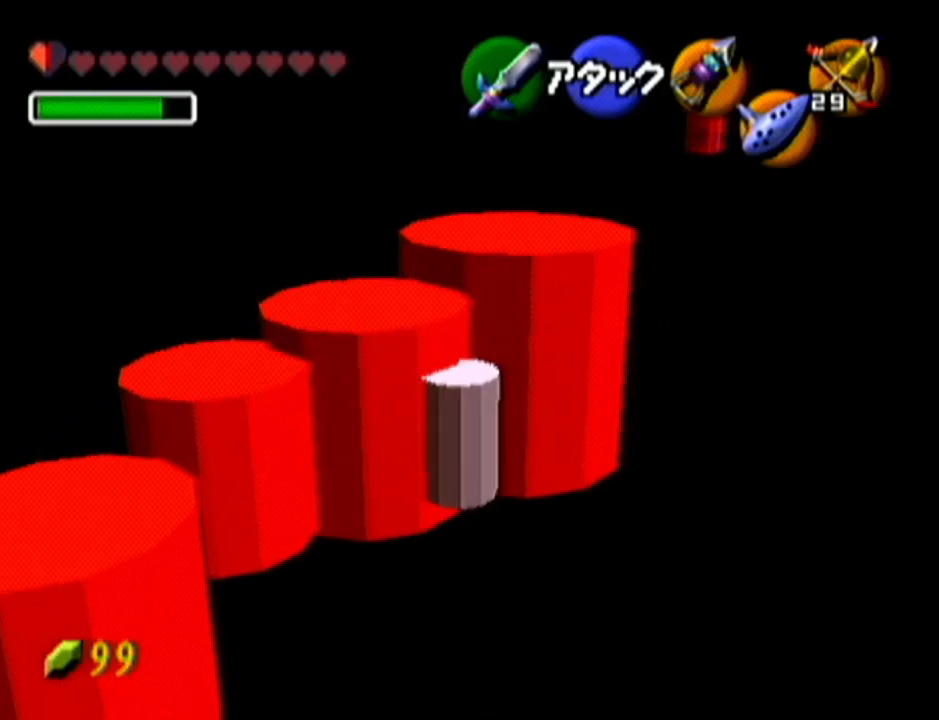
{"buttons": [], "left_stick": "up-left", "events": [[183, "A", "down"], [467, "A", "up"]]}
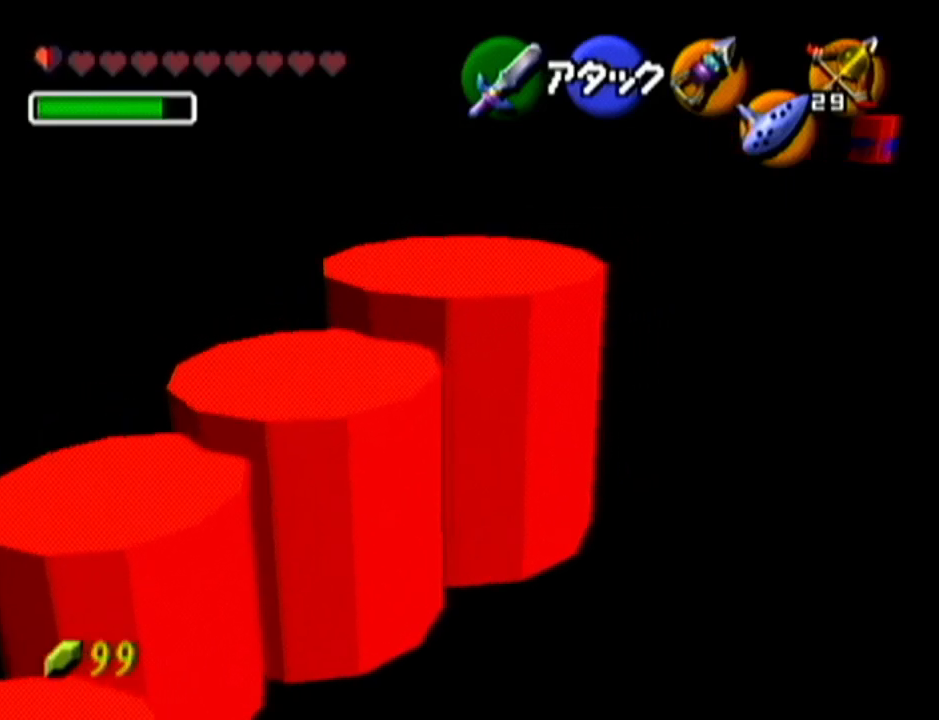
{"buttons": [], "left_stick": "up-left", "events": []}
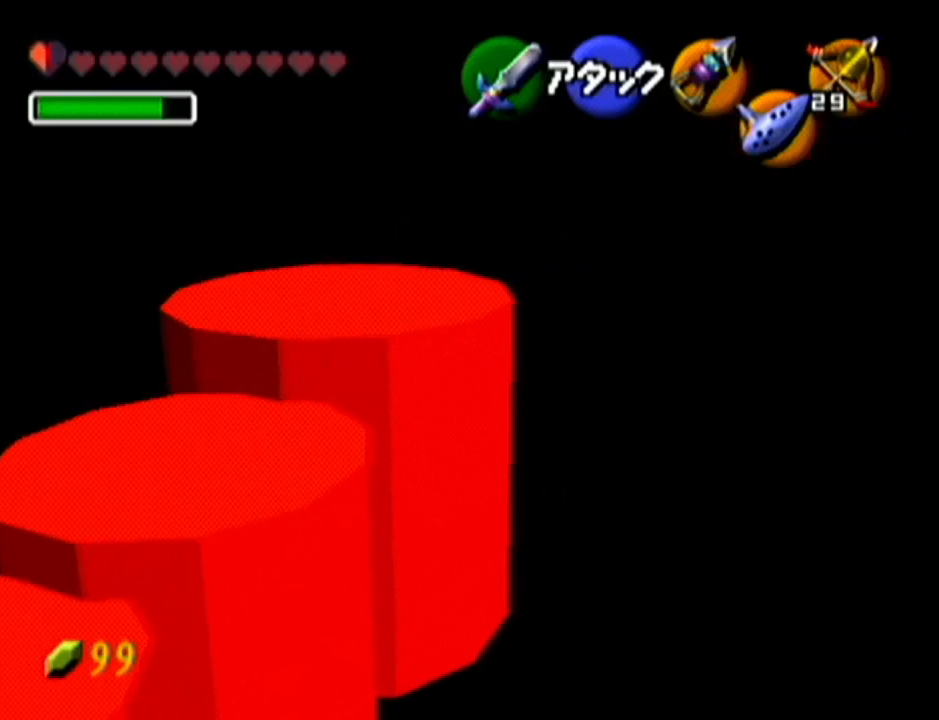
{"buttons": [], "left_stick": "center", "events": [[483, "left_stick", "center"]]}